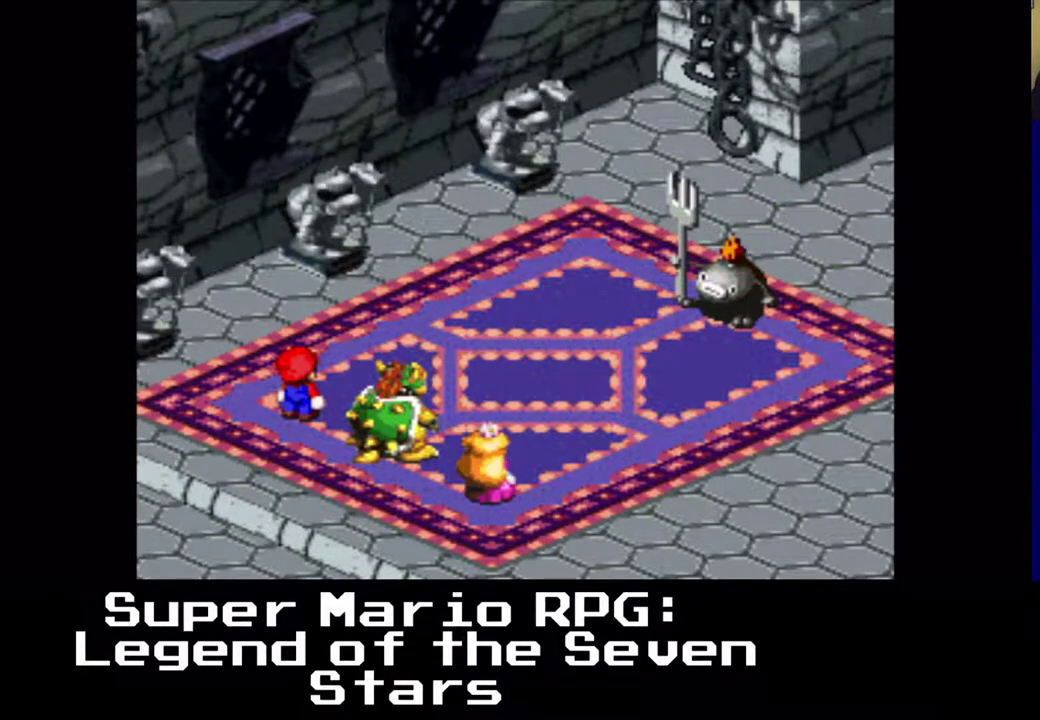
Gameplay with a controller (Xbox layout); each line is a JSON object with the inputs held at the frame after it. "events" lists button and stick changes between this image and that frame as [ms after this image, input, new state], when the widget could be followed in between. Not read: L3 R3 right_stick.
{"buttons": [], "left_stick": "center", "events": []}
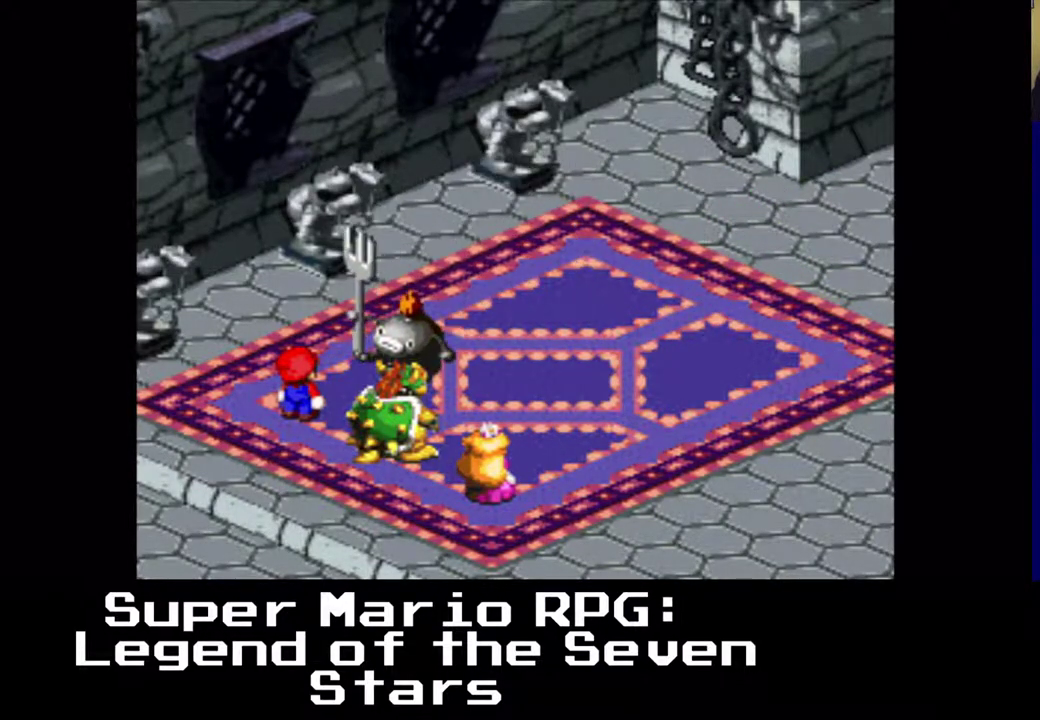
{"buttons": [], "left_stick": "center", "events": []}
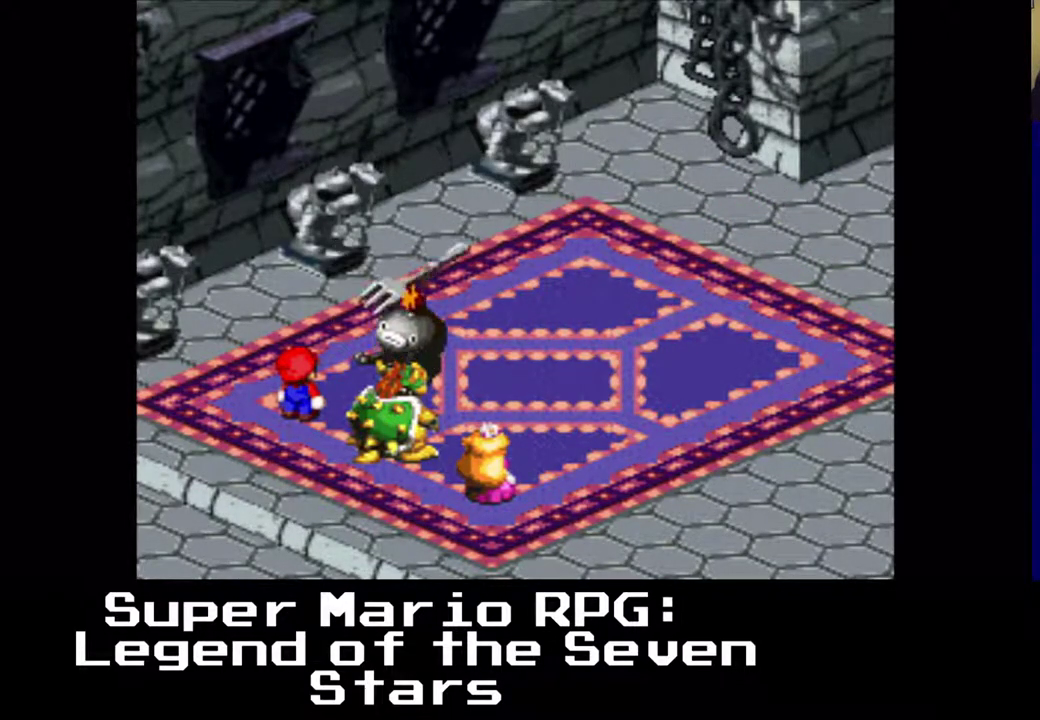
{"buttons": [], "left_stick": "center", "events": [[150, "B", "down"], [367, "B", "up"]]}
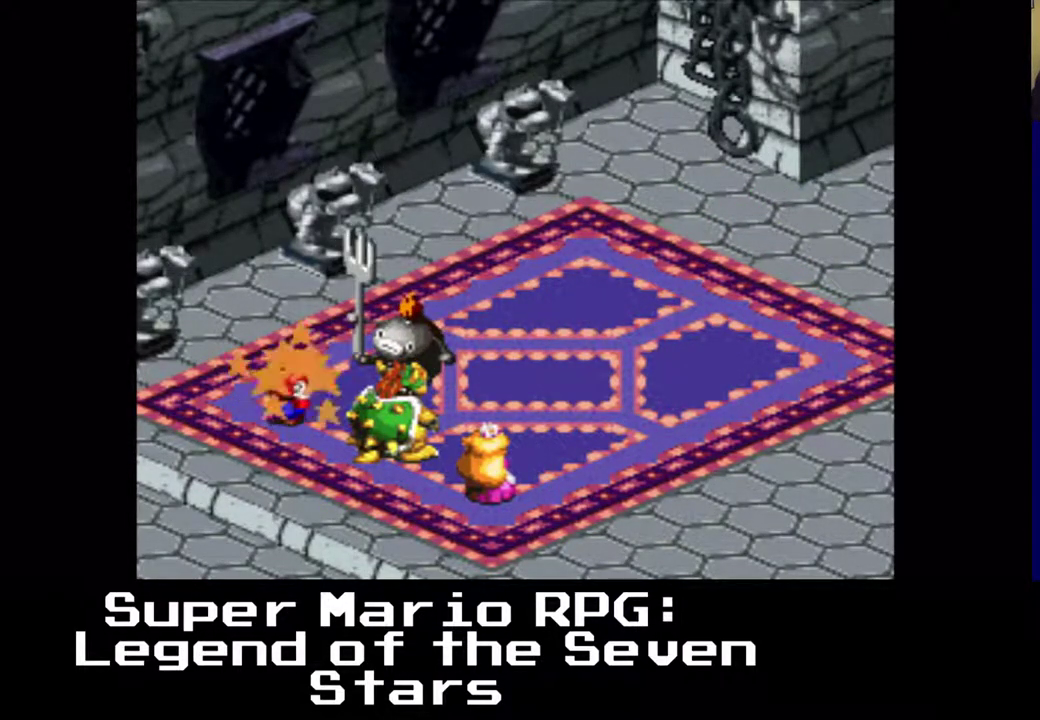
{"buttons": [], "left_stick": "center", "events": []}
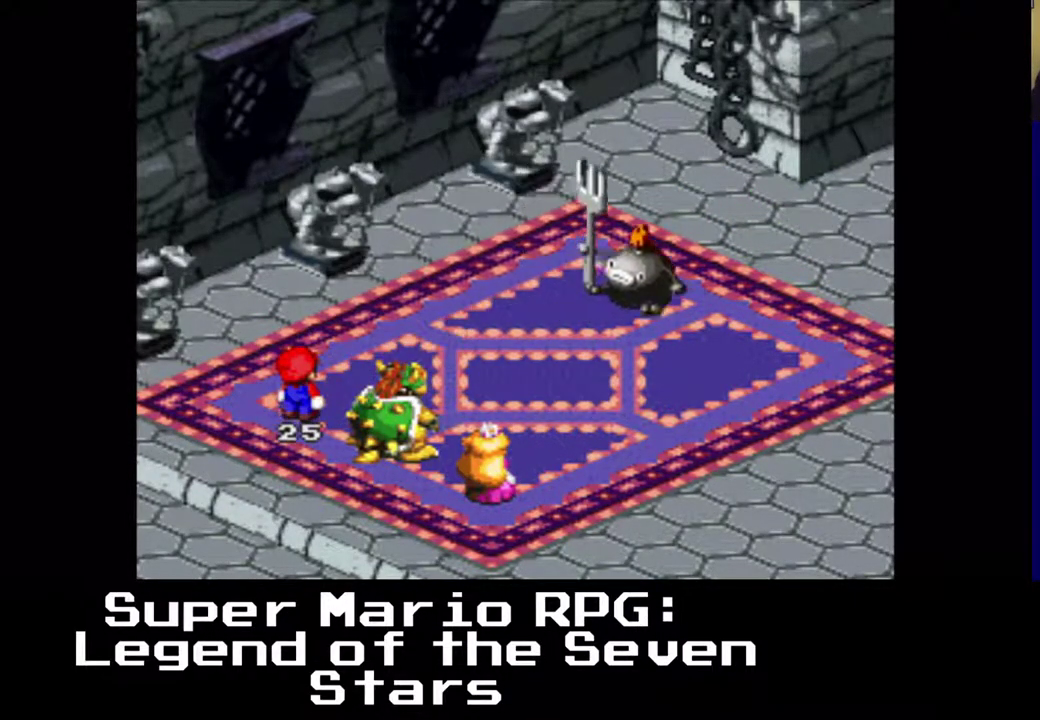
{"buttons": [], "left_stick": "center", "events": []}
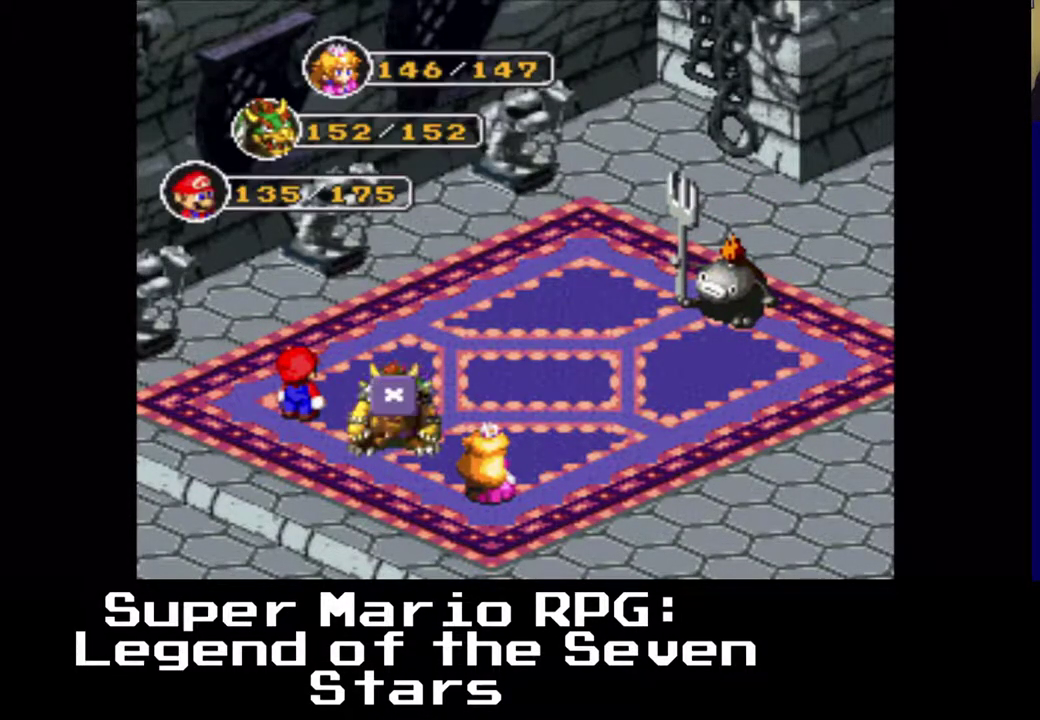
{"buttons": [], "left_stick": "center", "events": []}
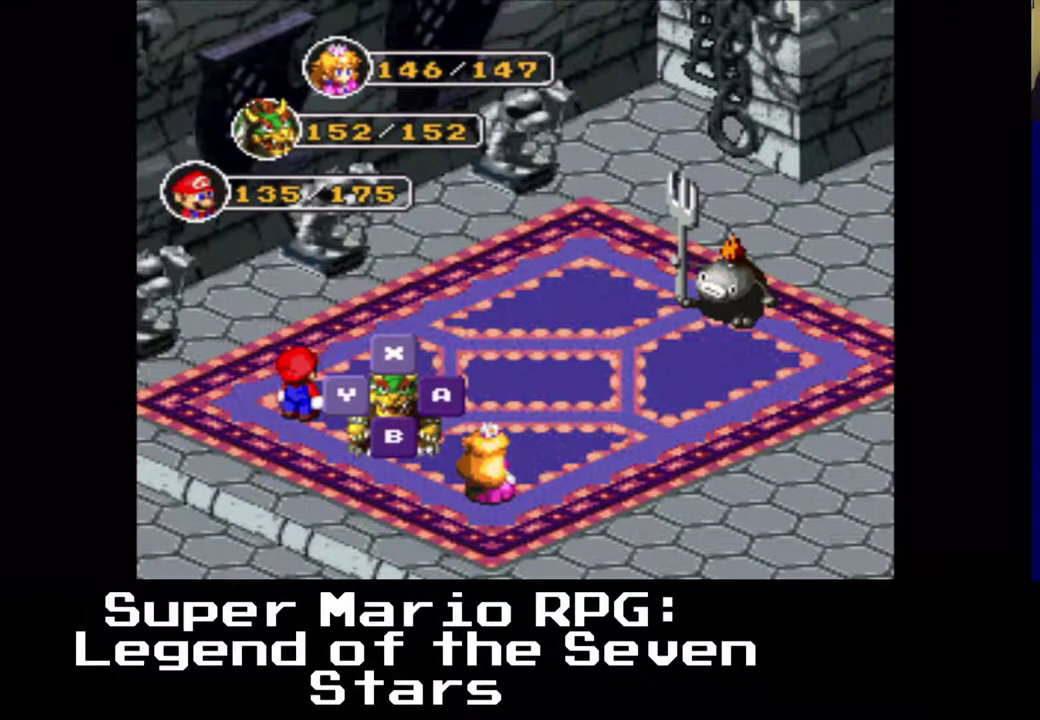
{"buttons": ["B"], "left_stick": "center", "events": [[417, "B", "down"]]}
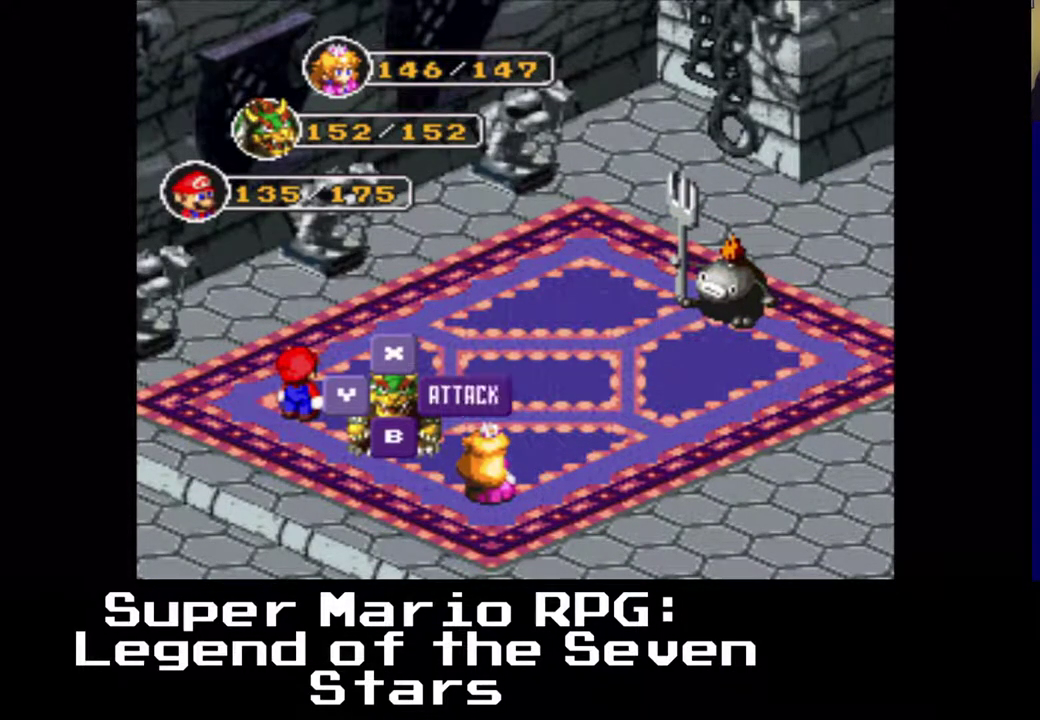
{"buttons": [], "left_stick": "center", "events": [[67, "B", "up"]]}
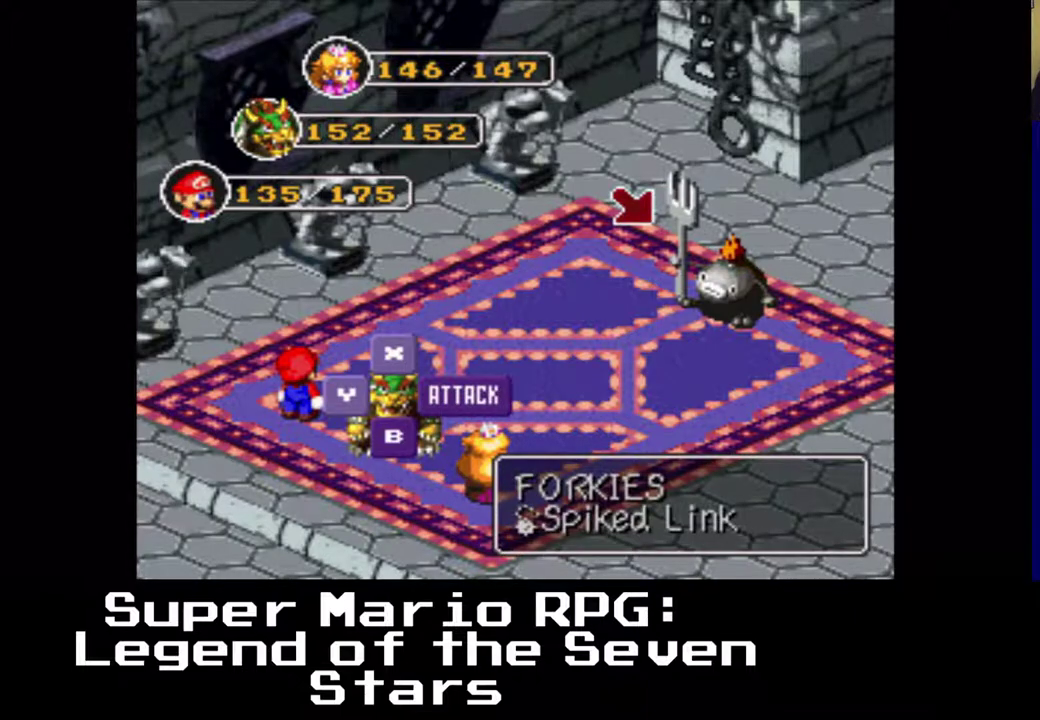
{"buttons": ["B"], "left_stick": "center", "events": [[450, "B", "down"]]}
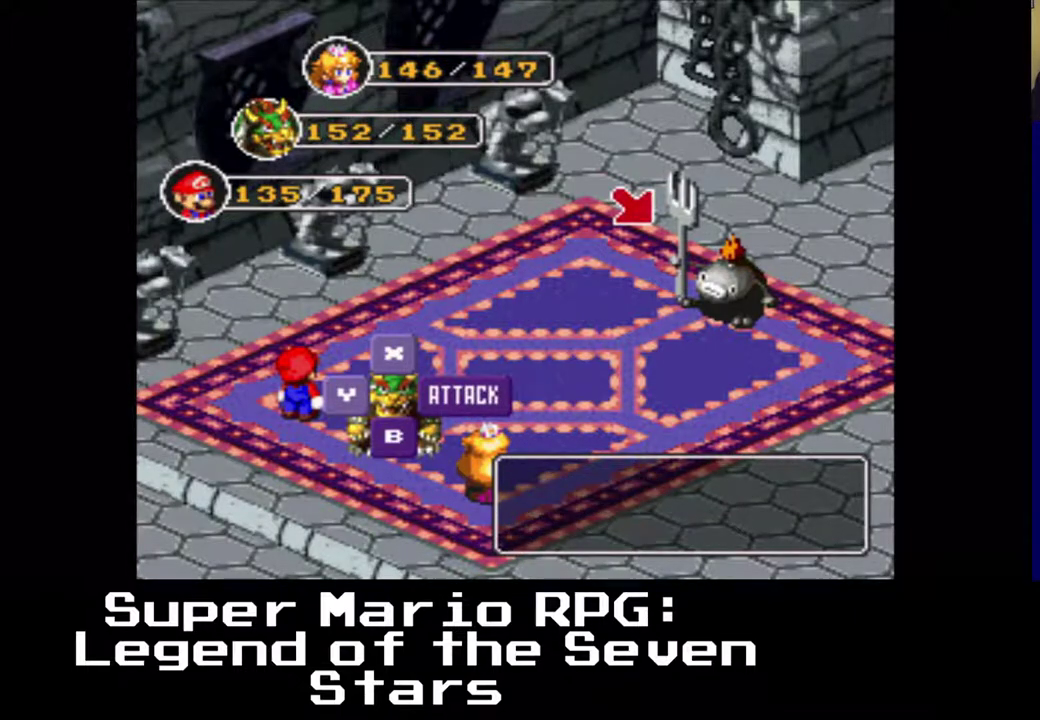
{"buttons": [], "left_stick": "center", "events": [[83, "B", "up"]]}
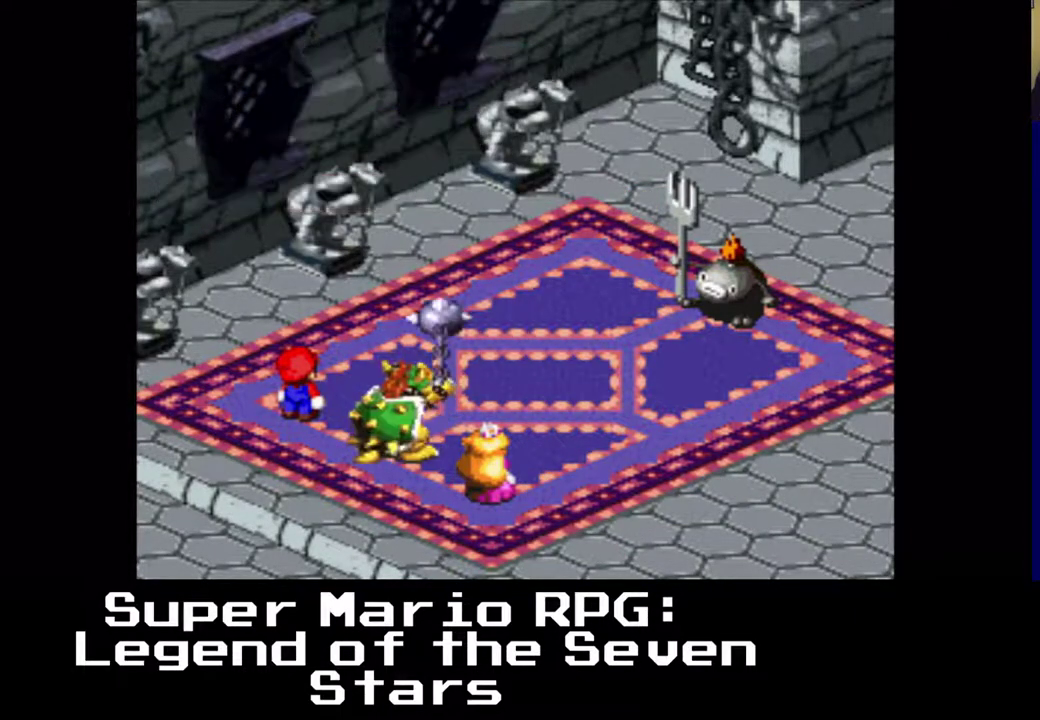
{"buttons": [], "left_stick": "center", "events": []}
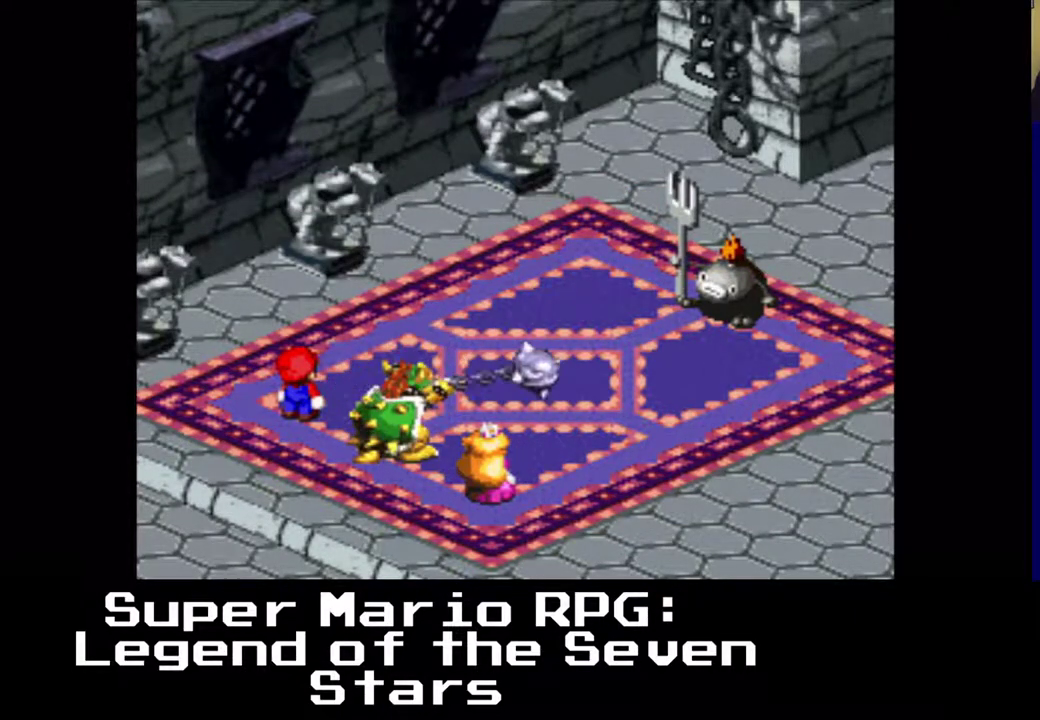
{"buttons": [], "left_stick": "center", "events": [[267, "B", "down"], [383, "B", "up"]]}
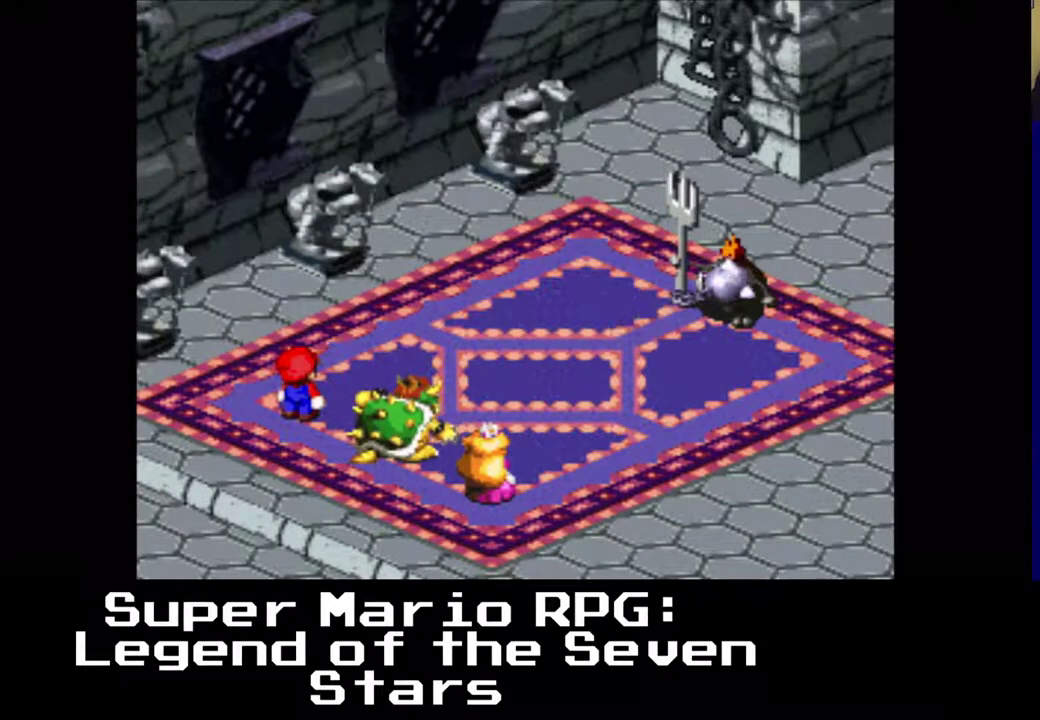
{"buttons": [], "left_stick": "center", "events": []}
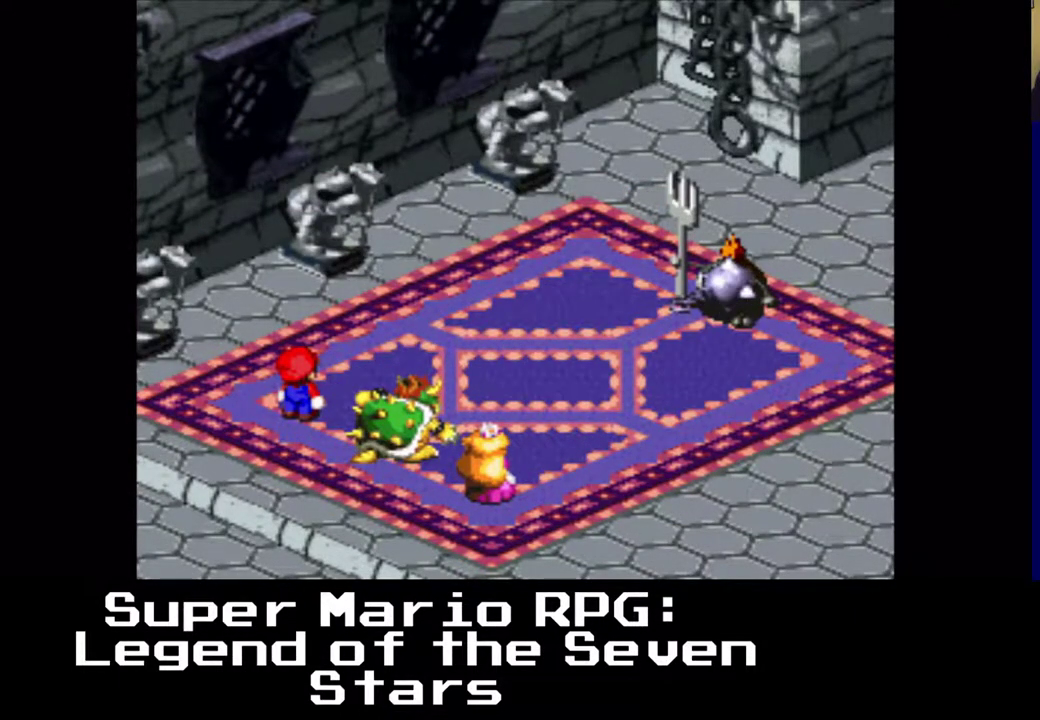
{"buttons": [], "left_stick": "center", "events": []}
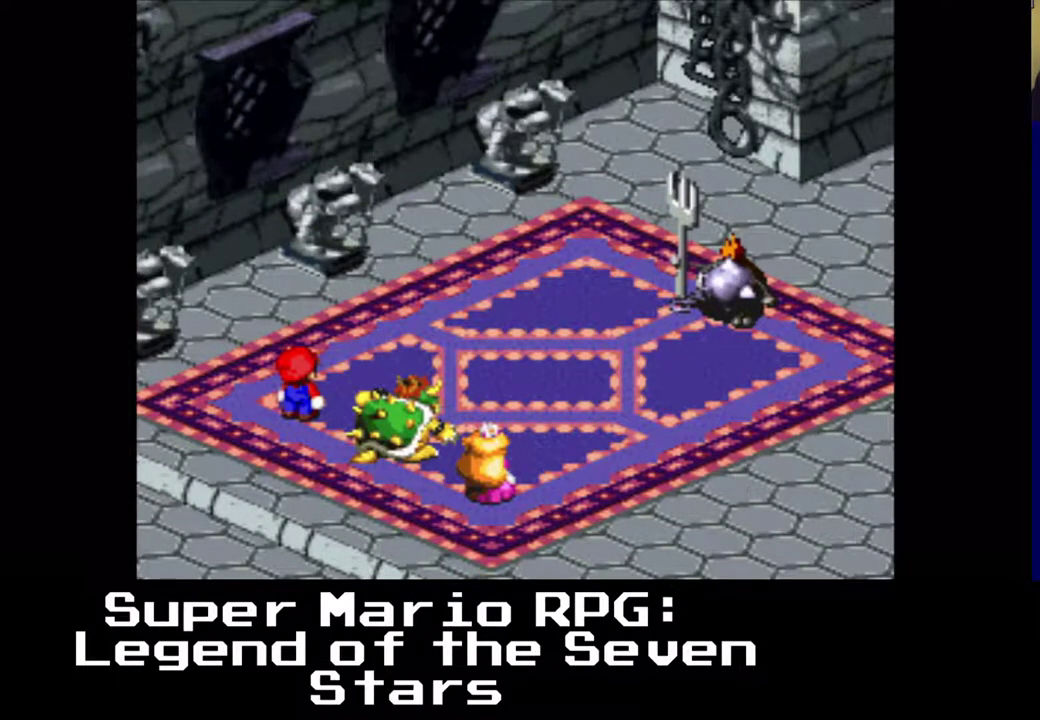
{"buttons": [], "left_stick": "center", "events": []}
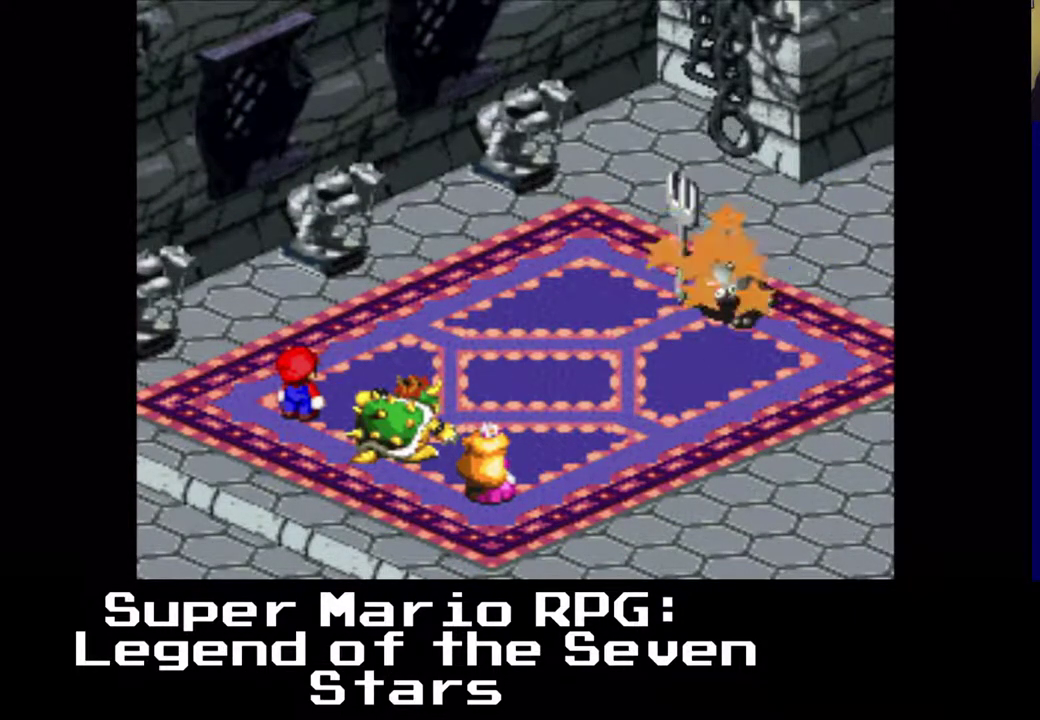
{"buttons": [], "left_stick": "center", "events": []}
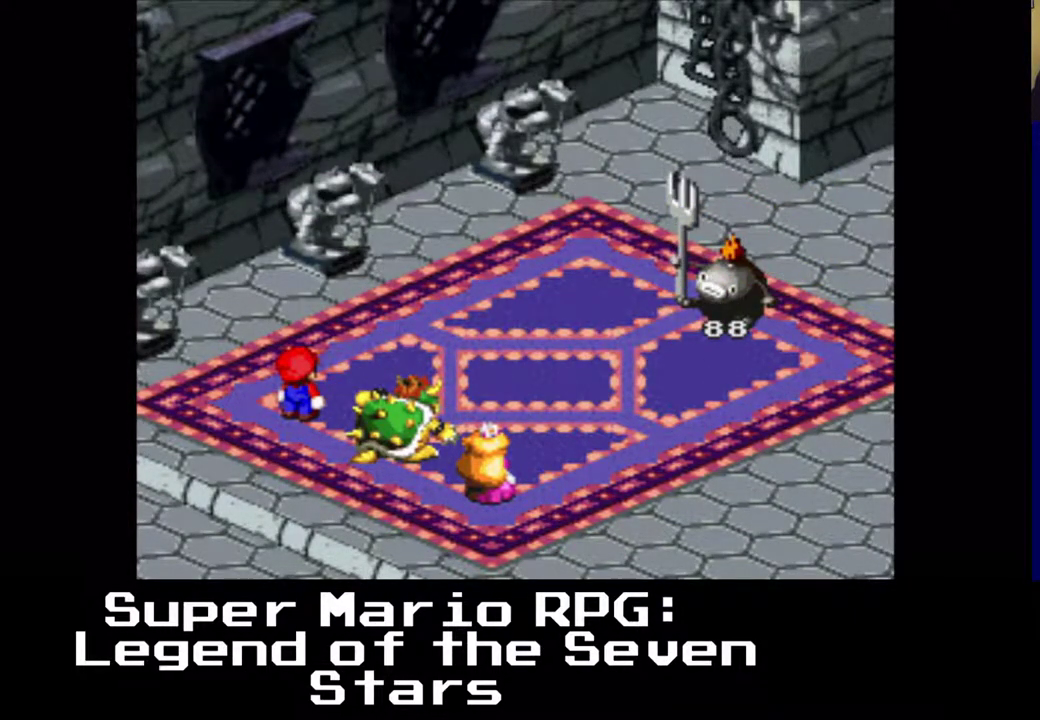
{"buttons": [], "left_stick": "center", "events": []}
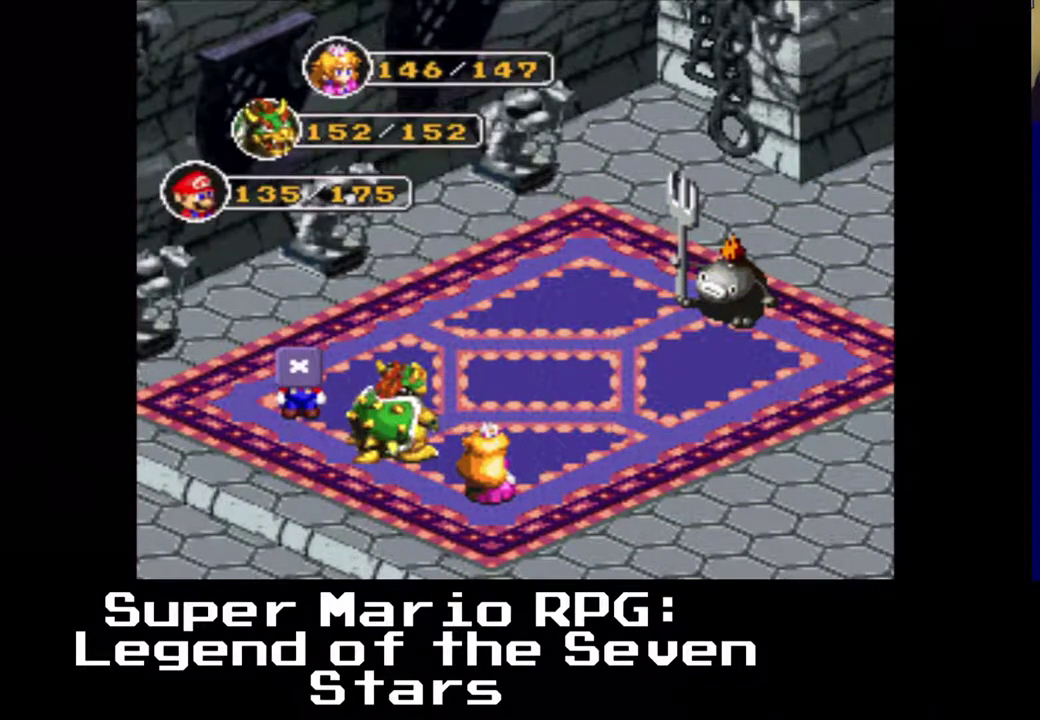
{"buttons": [], "left_stick": "center", "events": [[250, "B", "down"], [383, "B", "up"]]}
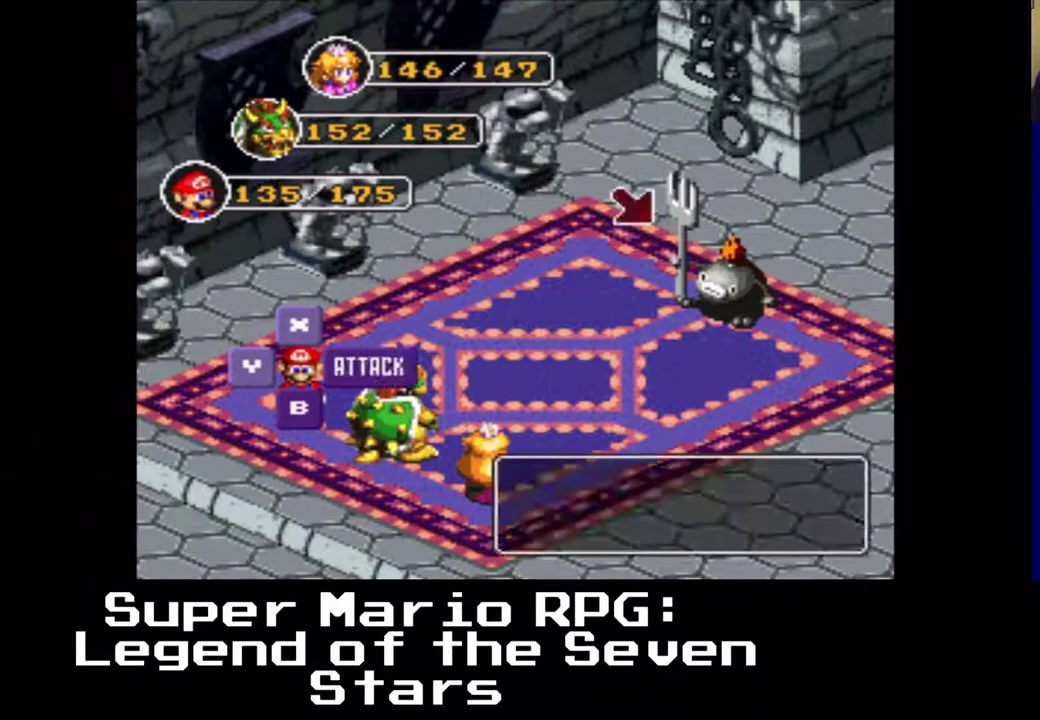
{"buttons": [], "left_stick": "center", "events": [[117, "B", "down"], [217, "B", "up"]]}
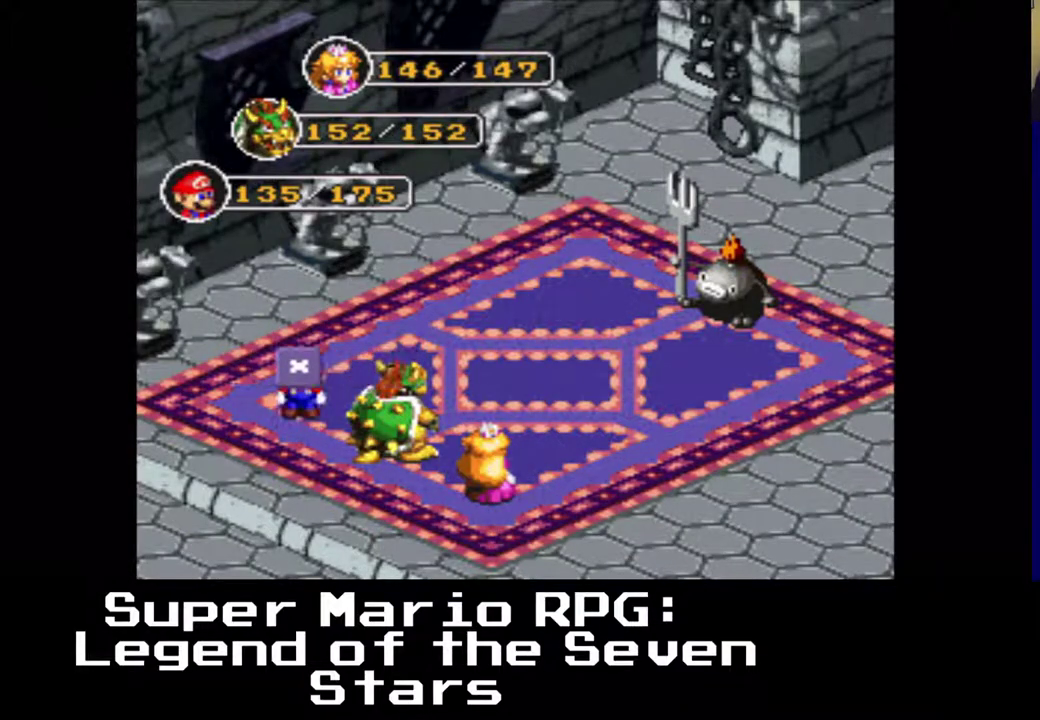
{"buttons": [], "left_stick": "center", "events": []}
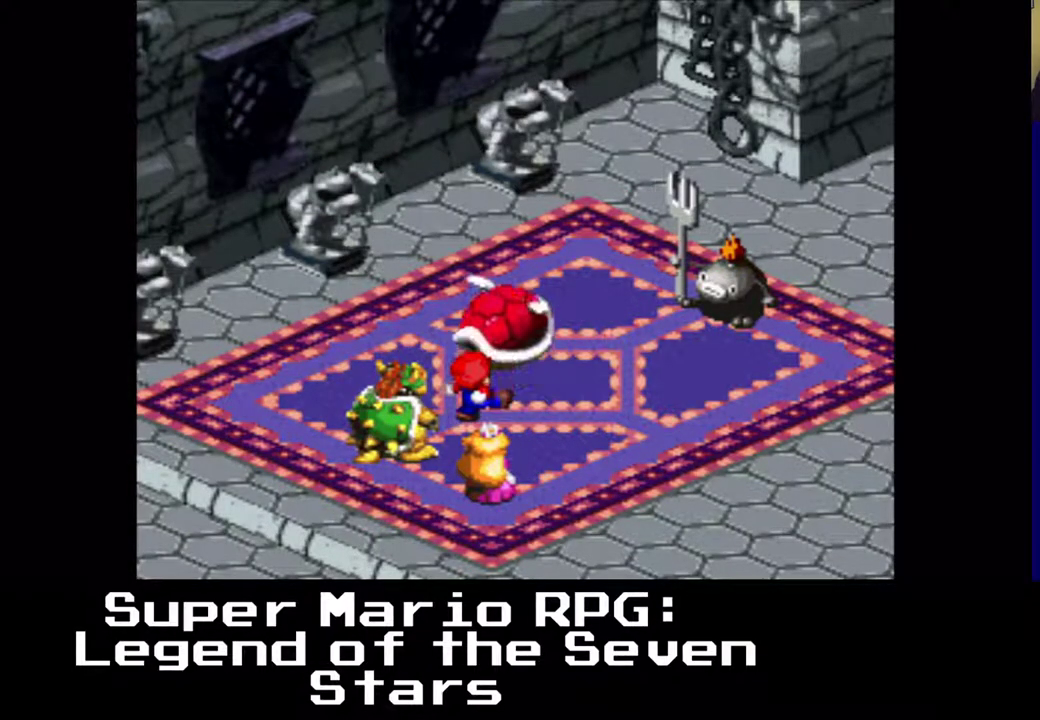
{"buttons": [], "left_stick": "center", "events": [[167, "B", "down"], [317, "B", "up"]]}